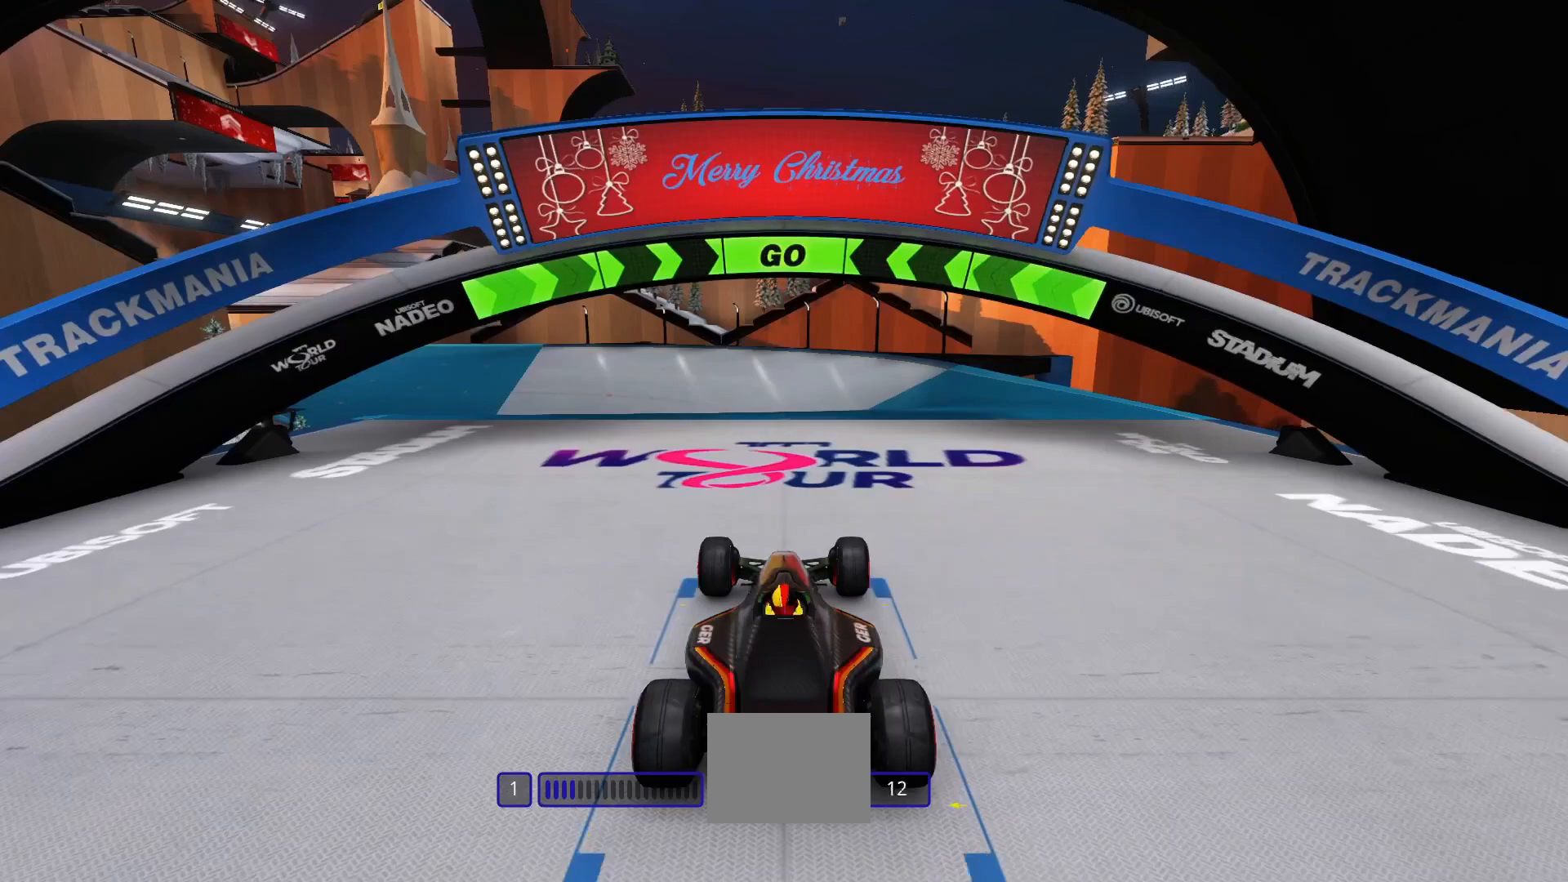
Gameplay with keyboard; each line is a JSON object with the keys held at the frame after it. "events" lists presses ("down") and releases ("up") of "down", "left", "right" and "up" between this image and that frame as [ms after this image, input, new state], when the widget could be followed in between. No other keys are recorded. Mouse input is not recorded.
{"keys": ["up"], "events": []}
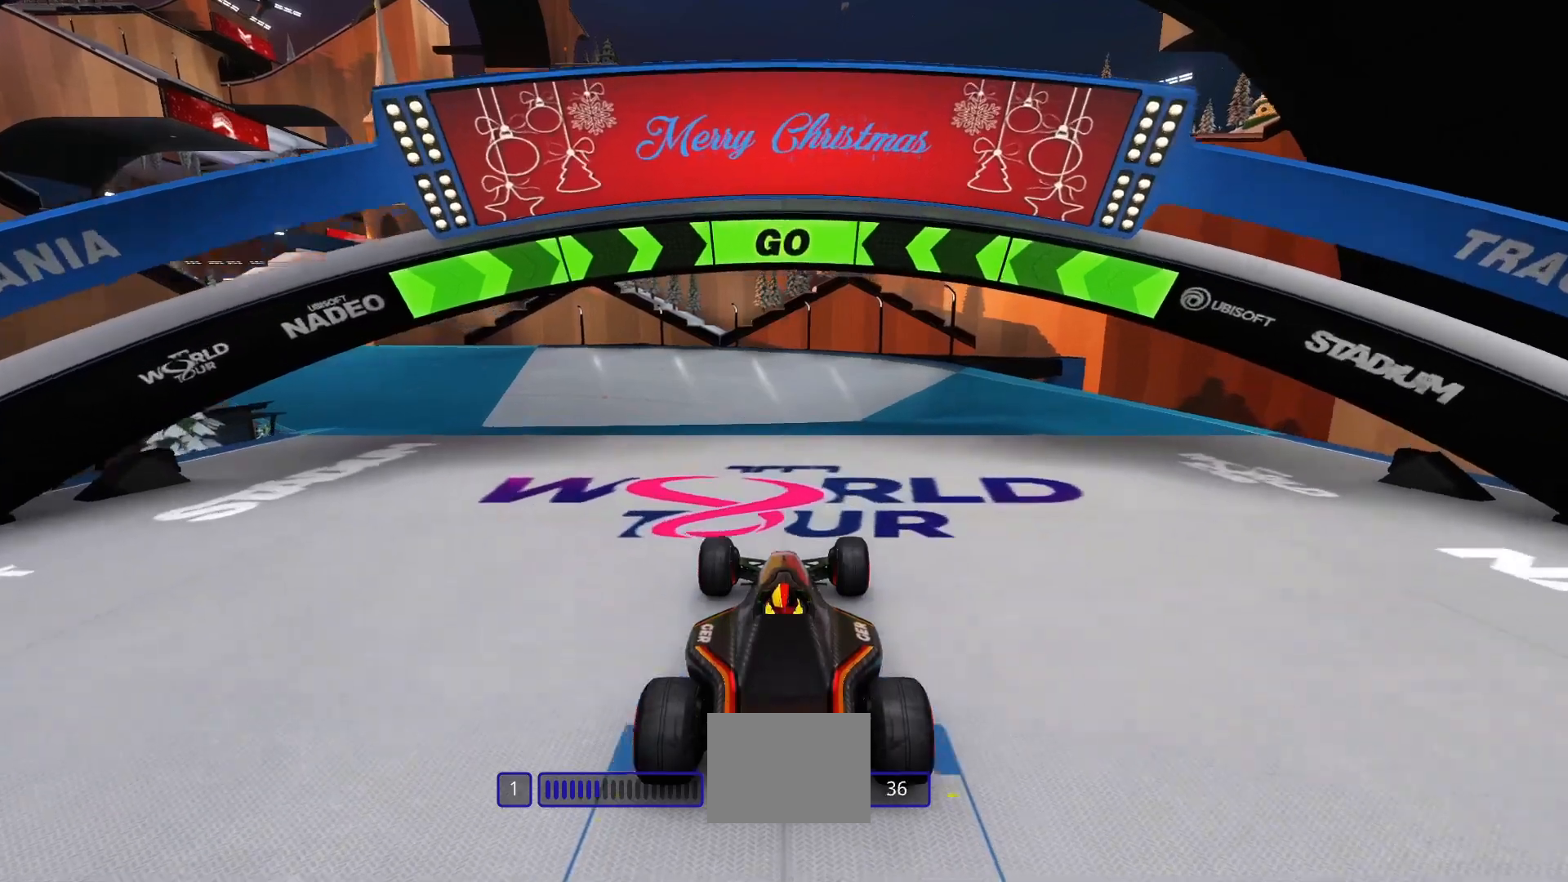
{"keys": ["up"], "events": []}
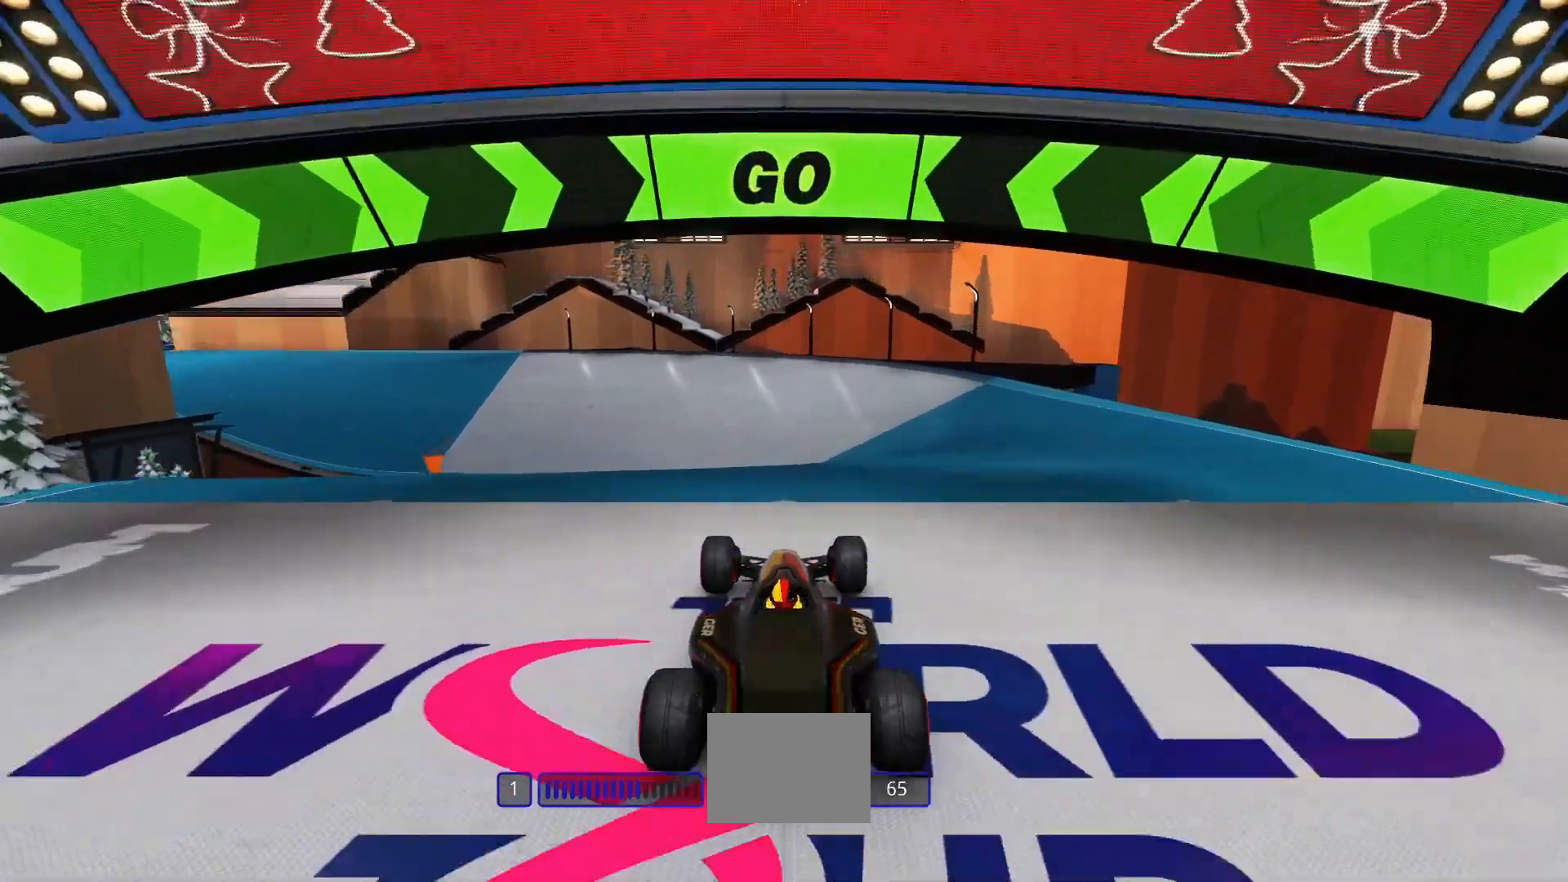
{"keys": ["up"], "events": []}
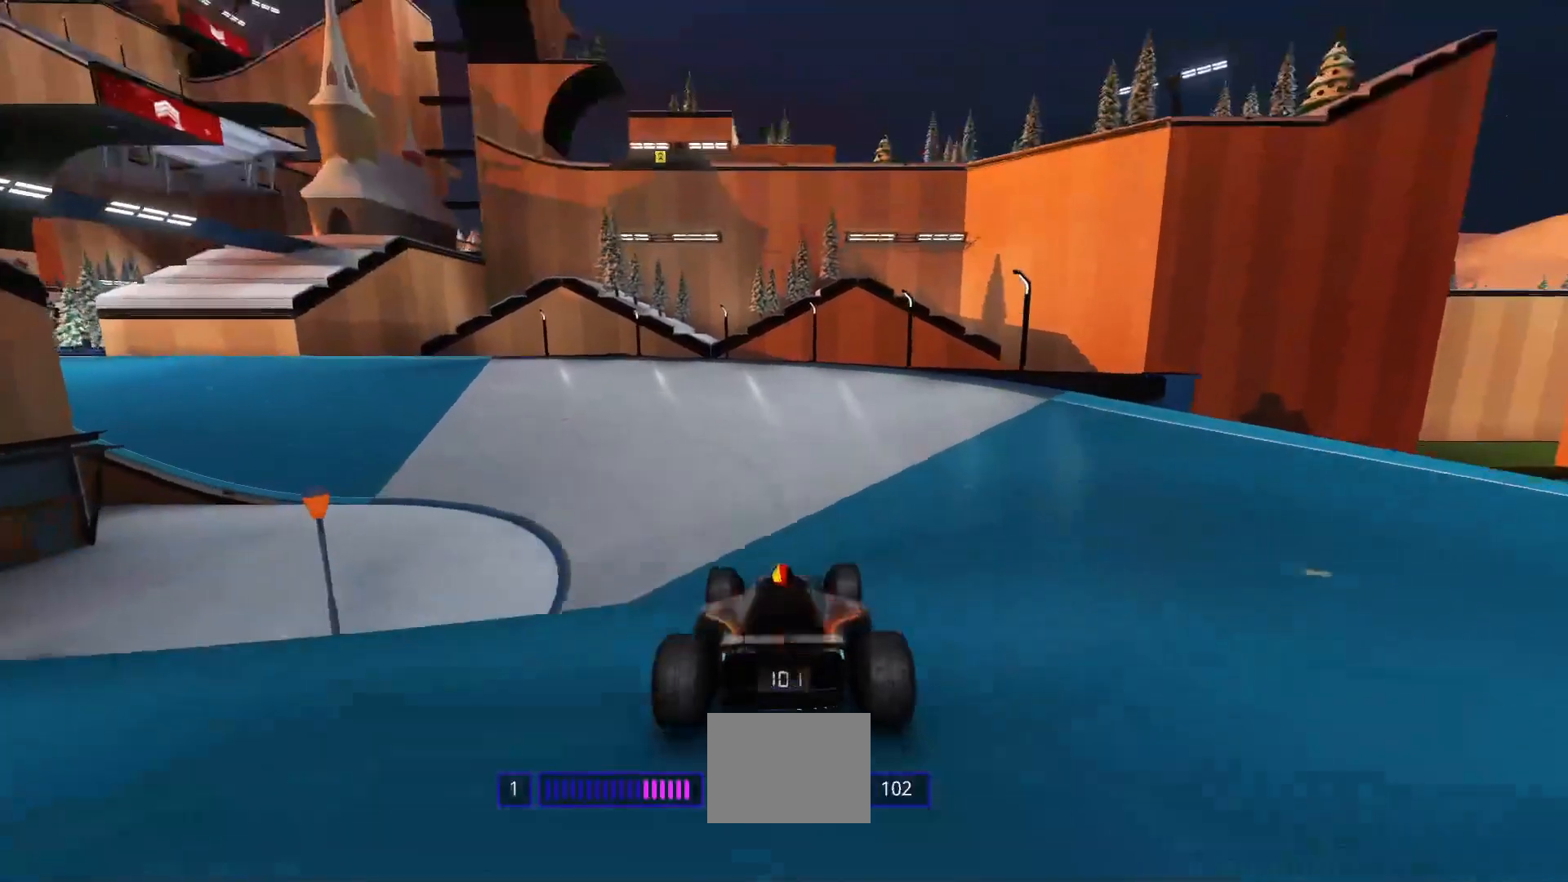
{"keys": ["left", "up"], "events": [[233, "left", "down"]]}
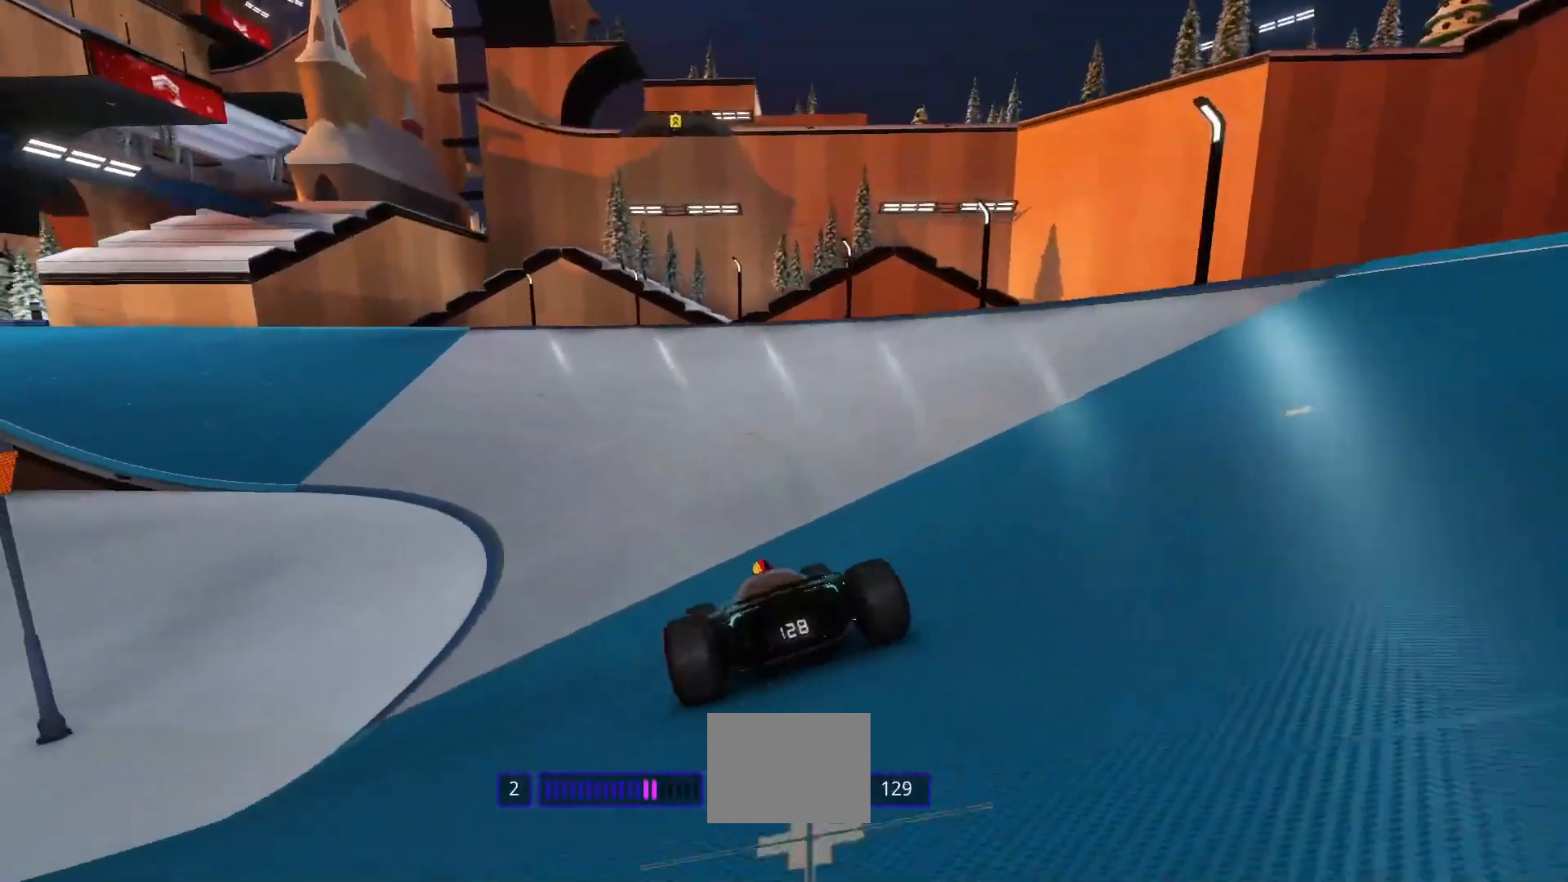
{"keys": ["up"], "events": [[200, "left", "up"]]}
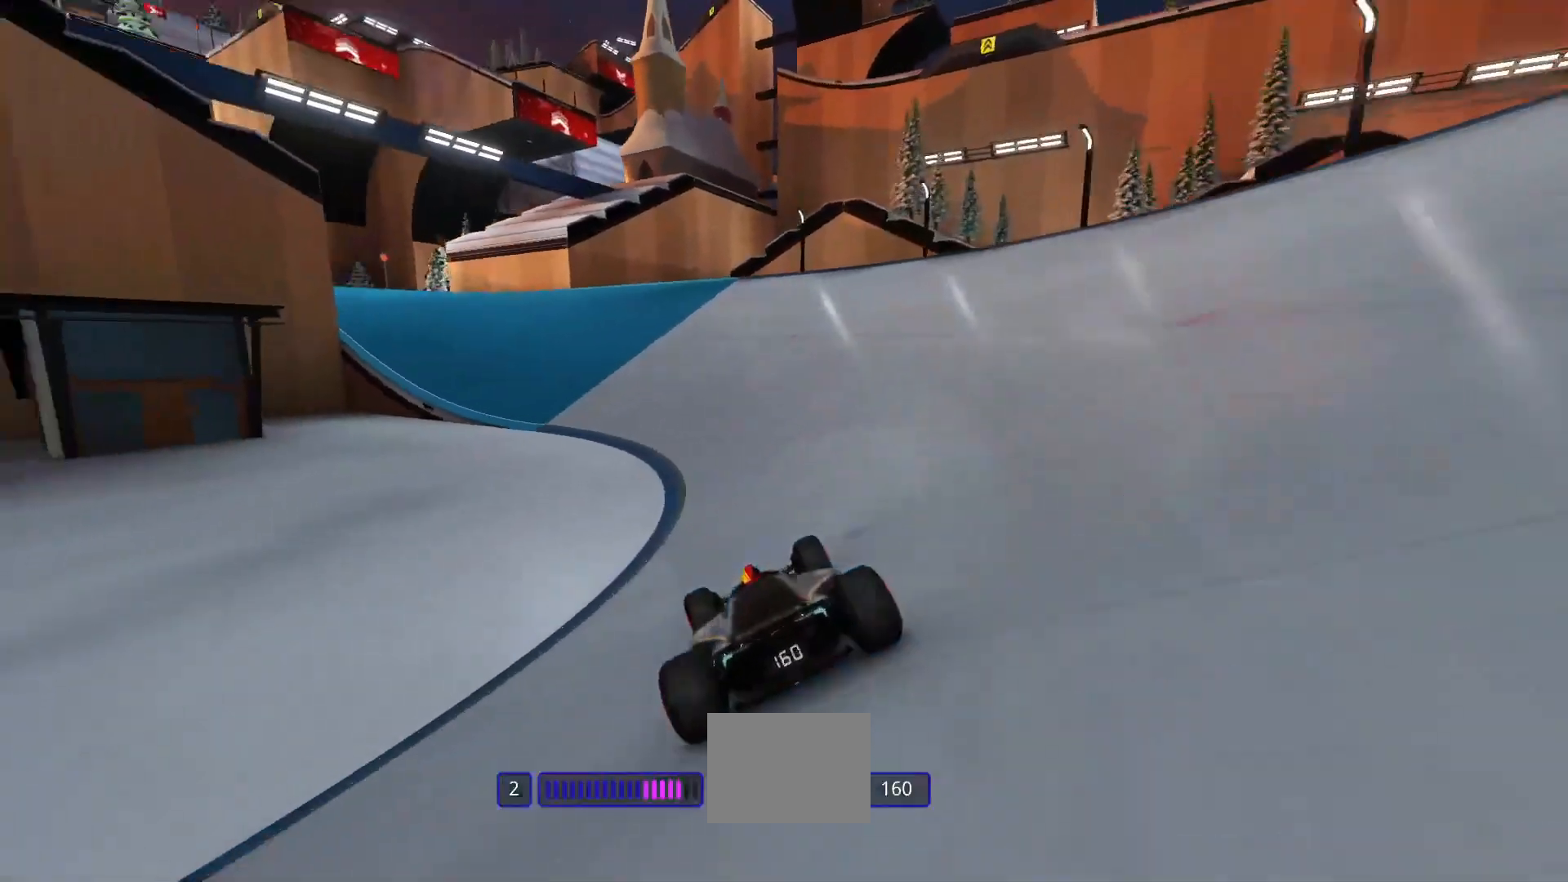
{"keys": ["up"], "events": [[400, "left", "down"], [500, "left", "up"]]}
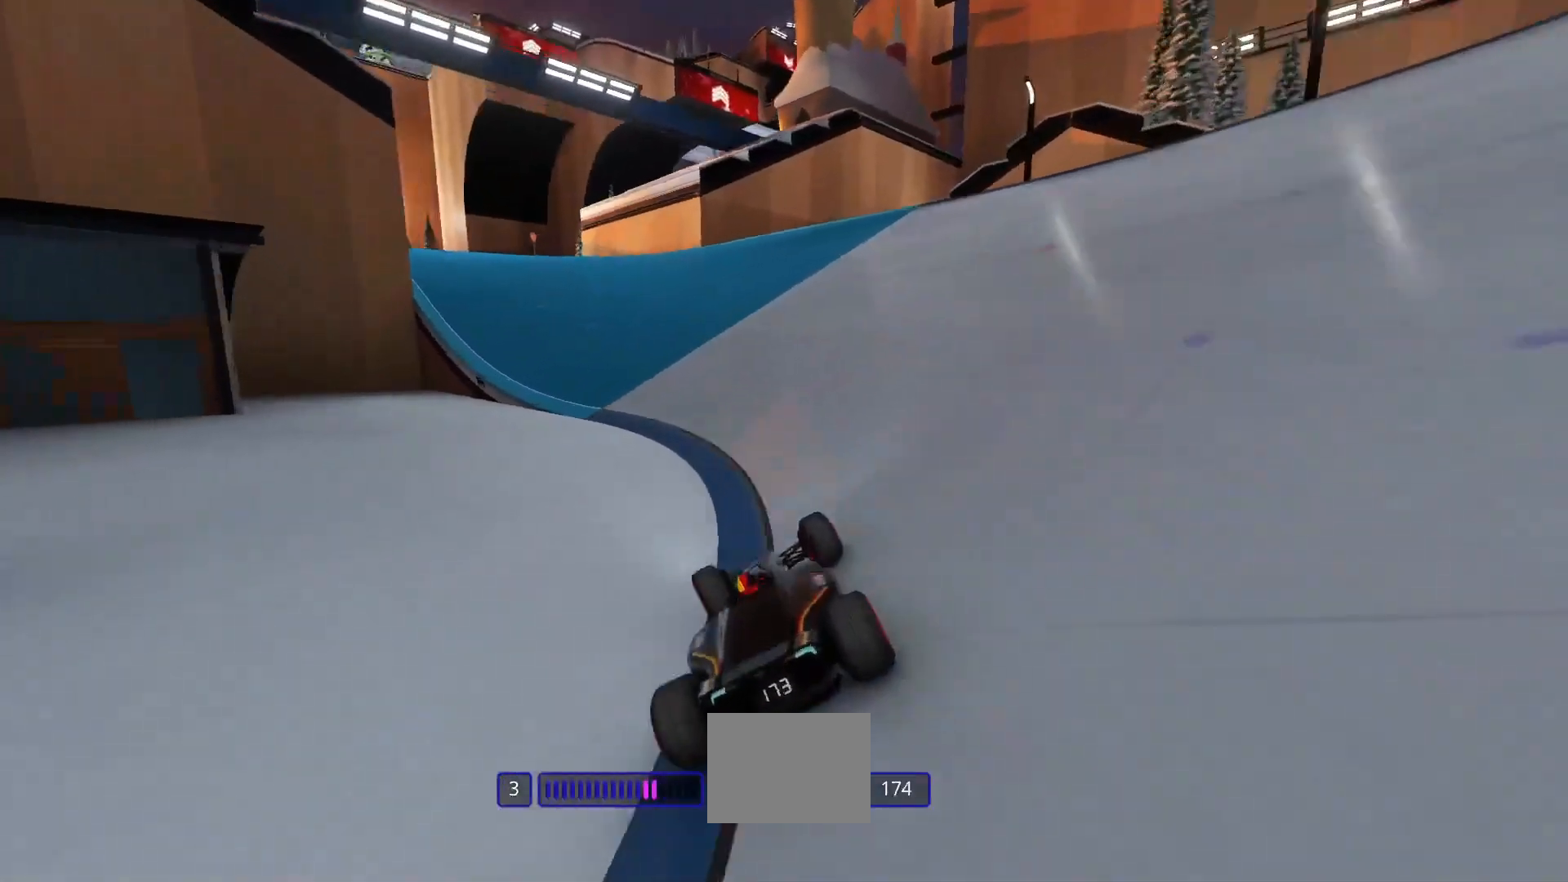
{"keys": ["up"], "events": [[200, "left", "down"], [233, "left", "up"], [400, "left", "down"], [500, "left", "up"]]}
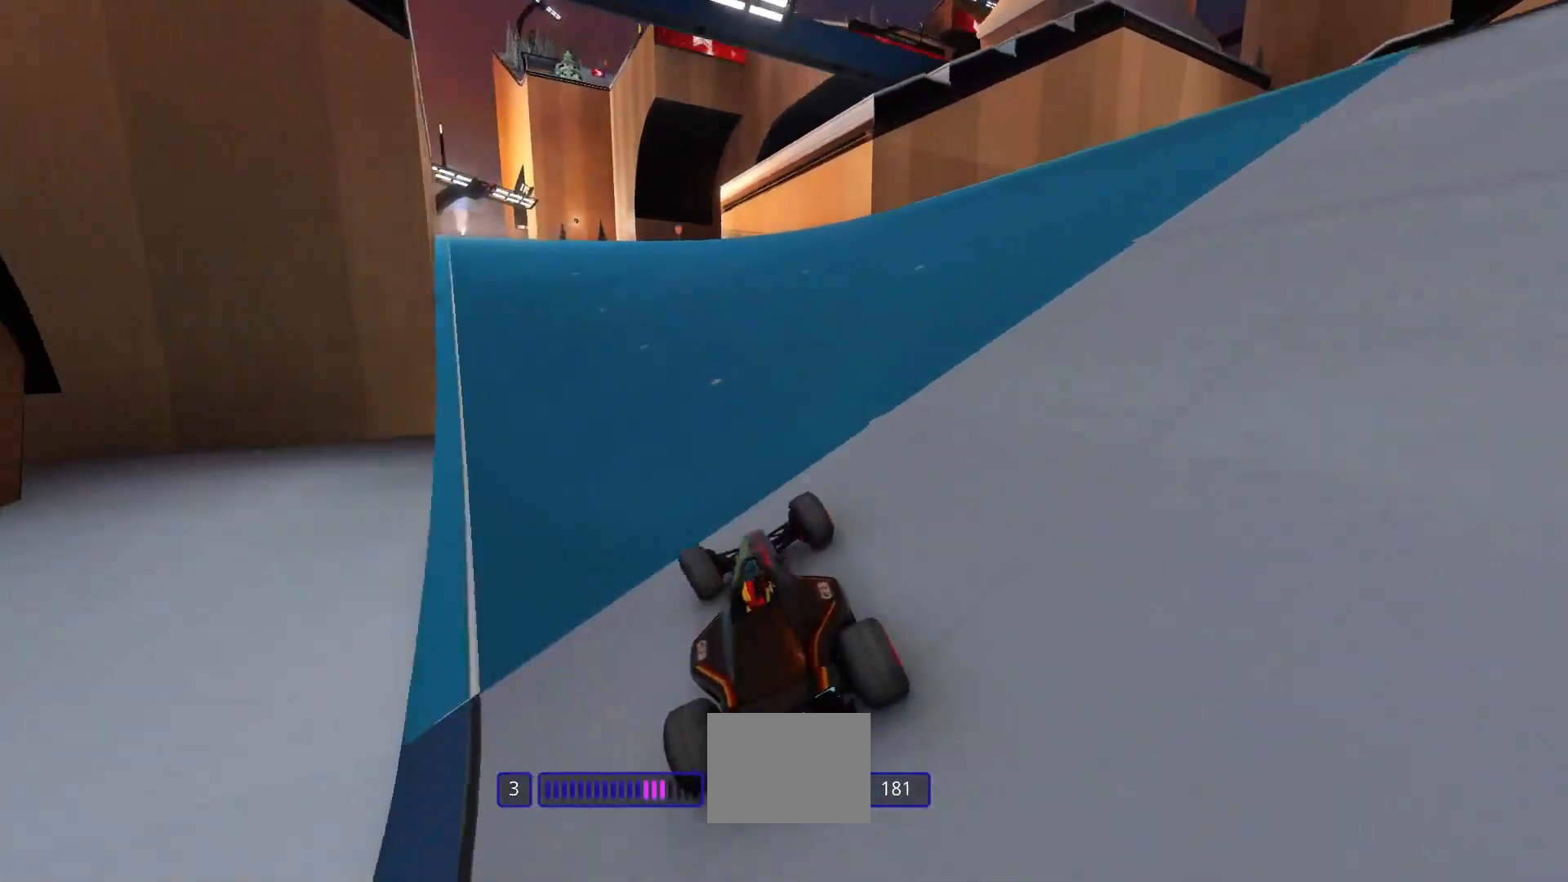
{"keys": ["left", "up"], "events": [[500, "left", "down"]]}
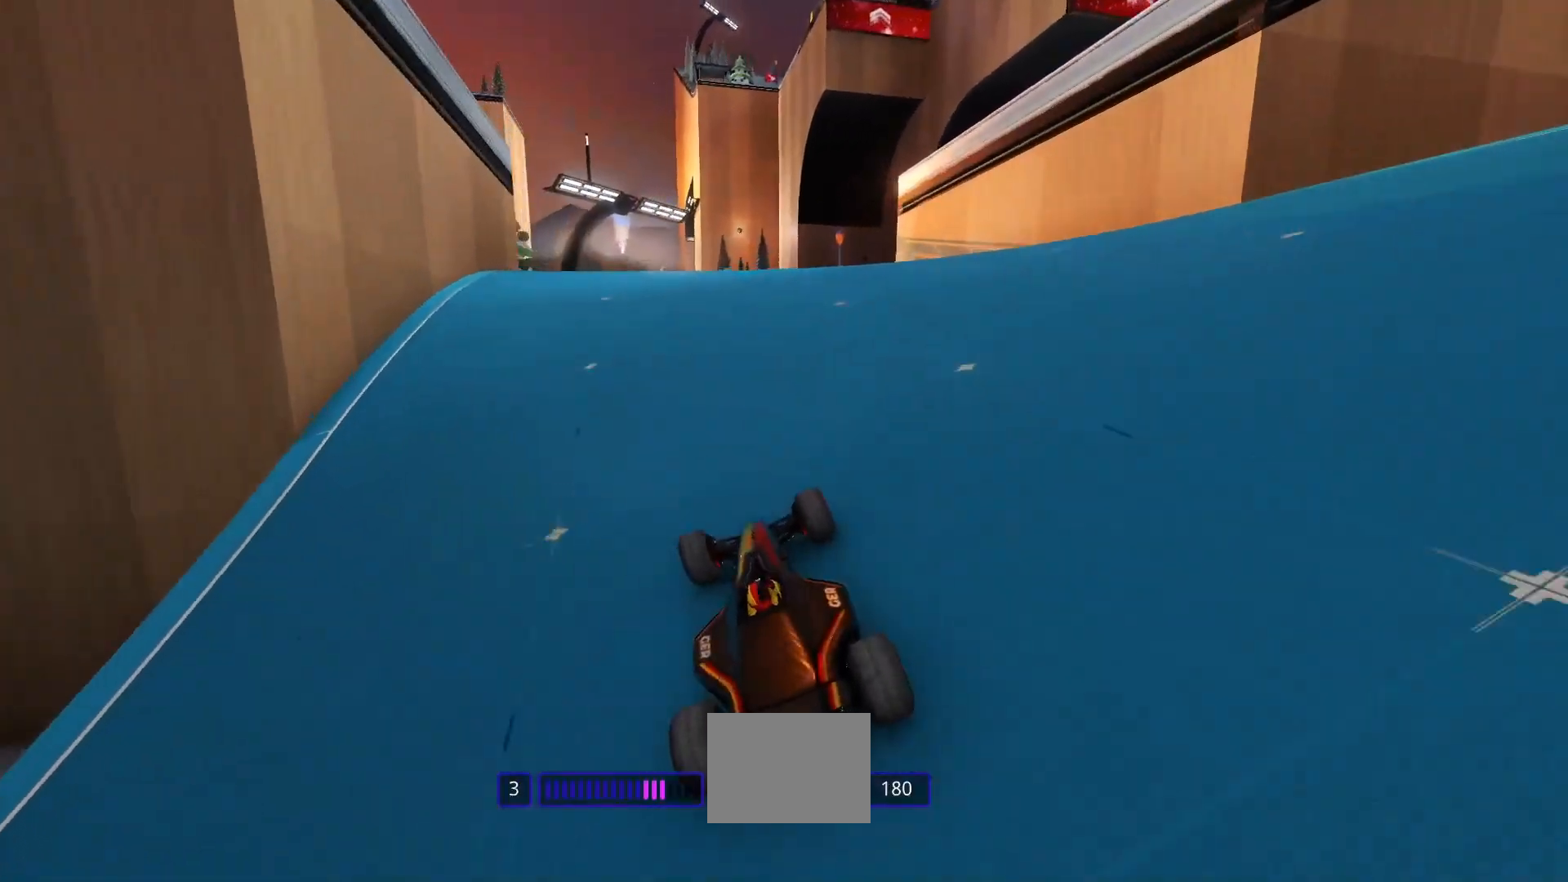
{"keys": ["up"], "events": [[100, "left", "up"]]}
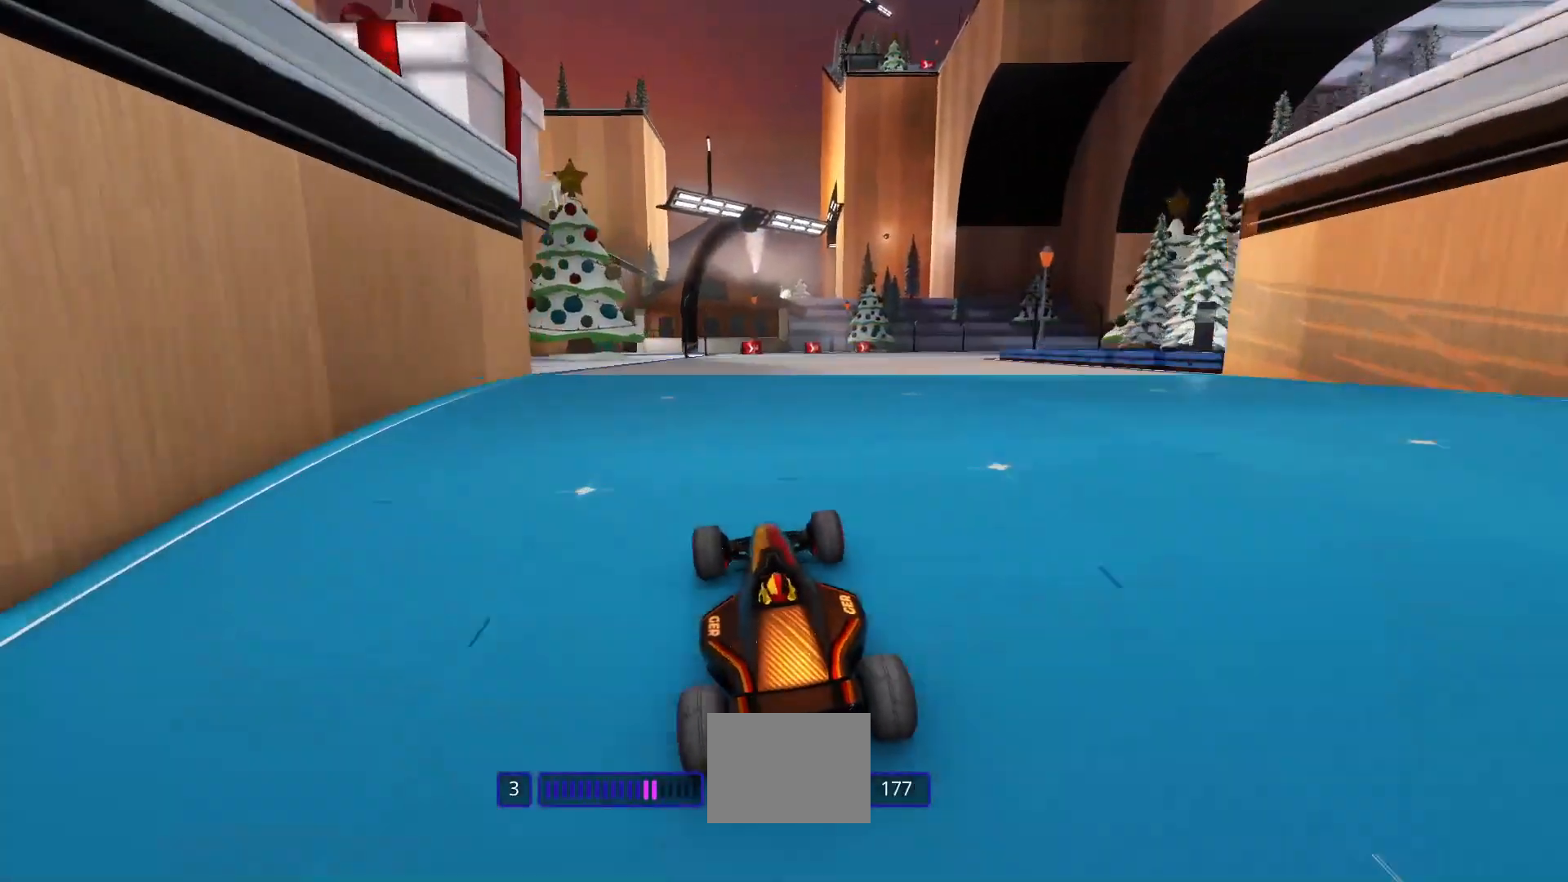
{"keys": ["right", "up"], "events": [[267, "right", "down"]]}
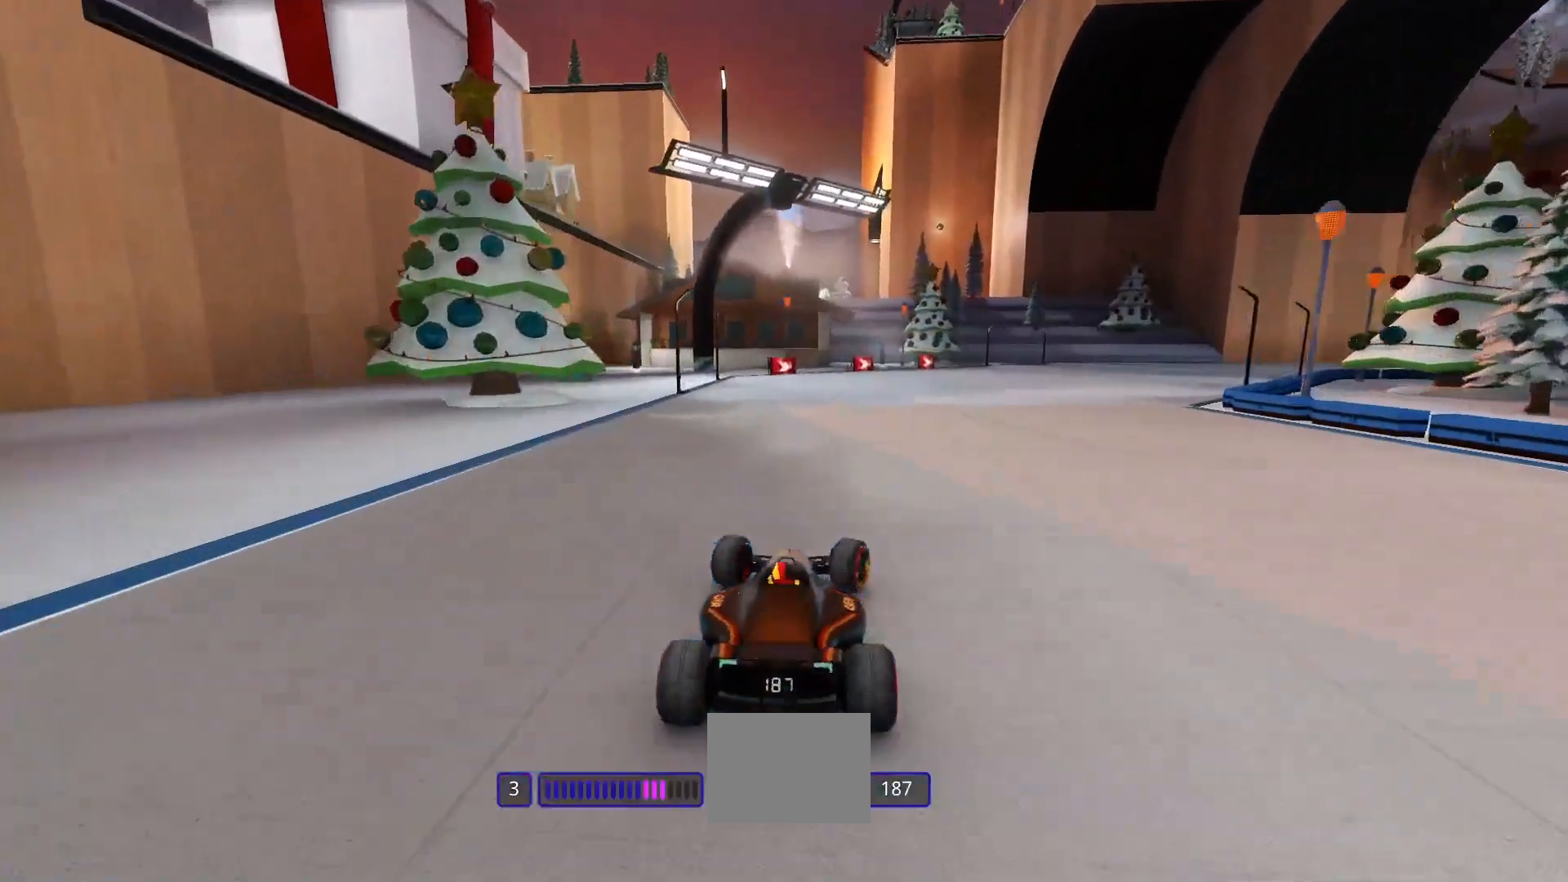
{"keys": ["right"], "events": [[300, "up", "up"]]}
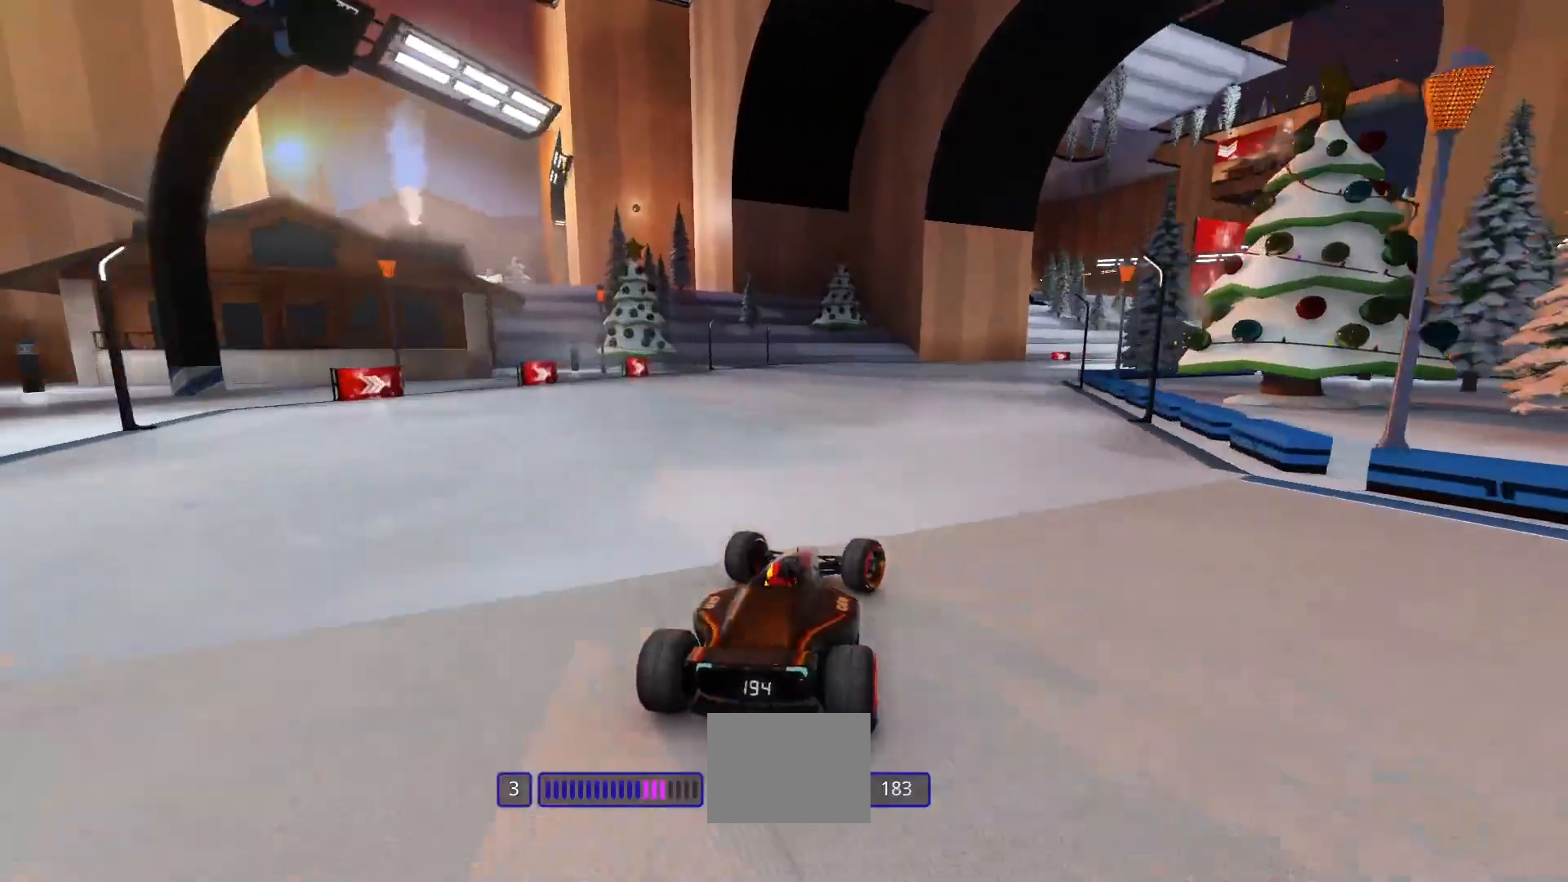
{"keys": ["right", "up"], "events": [[33, "up", "down"]]}
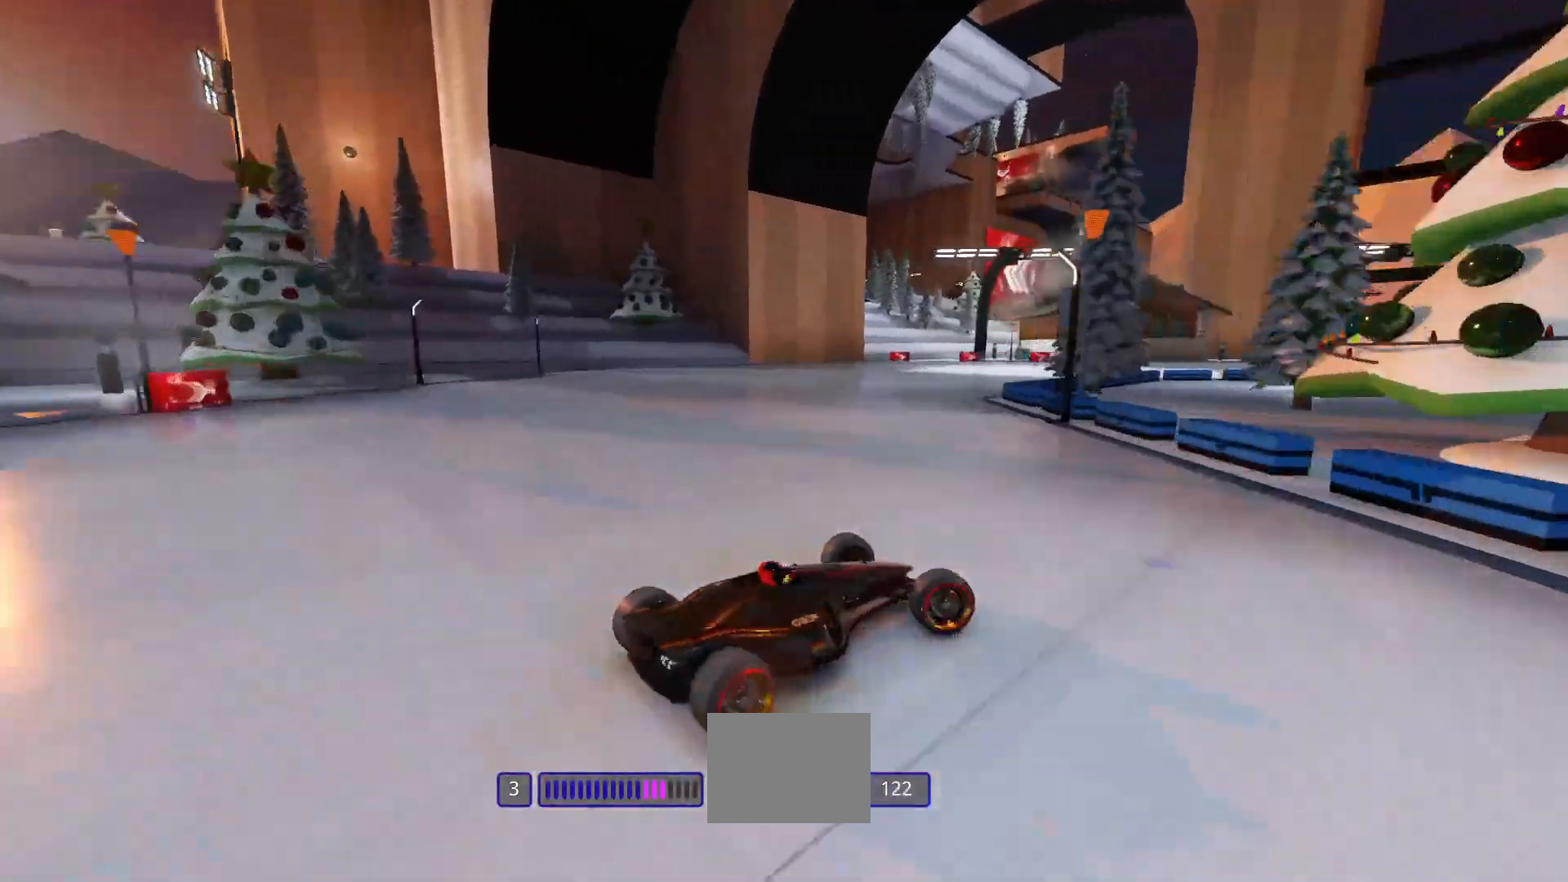
{"keys": ["left", "up"], "events": [[133, "left", "down"], [133, "right", "up"]]}
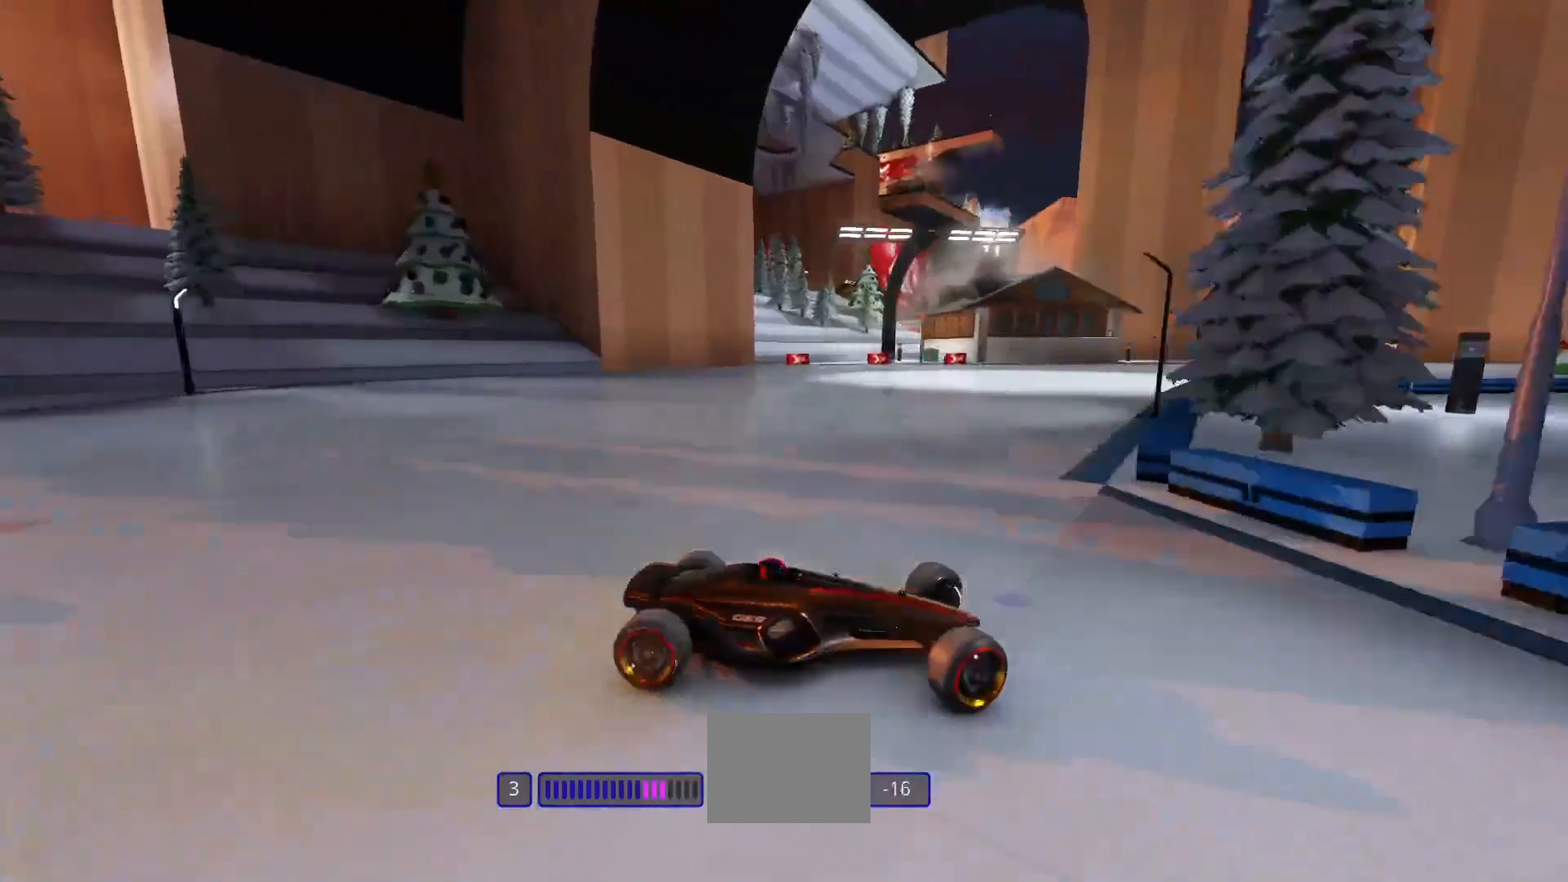
{"keys": ["left", "up"], "events": []}
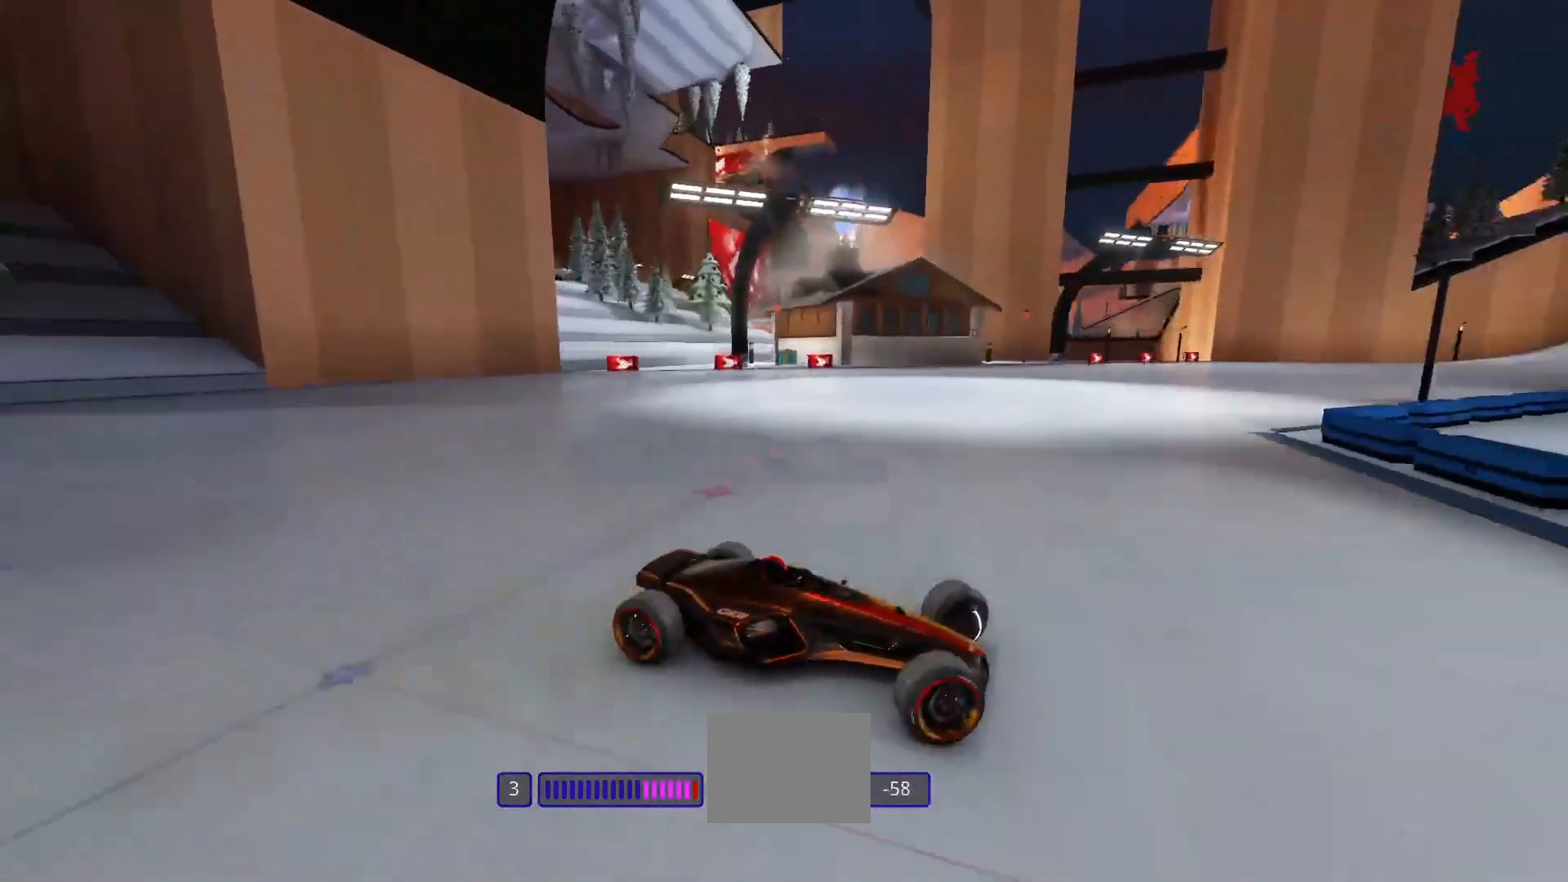
{"keys": ["left", "up"], "events": []}
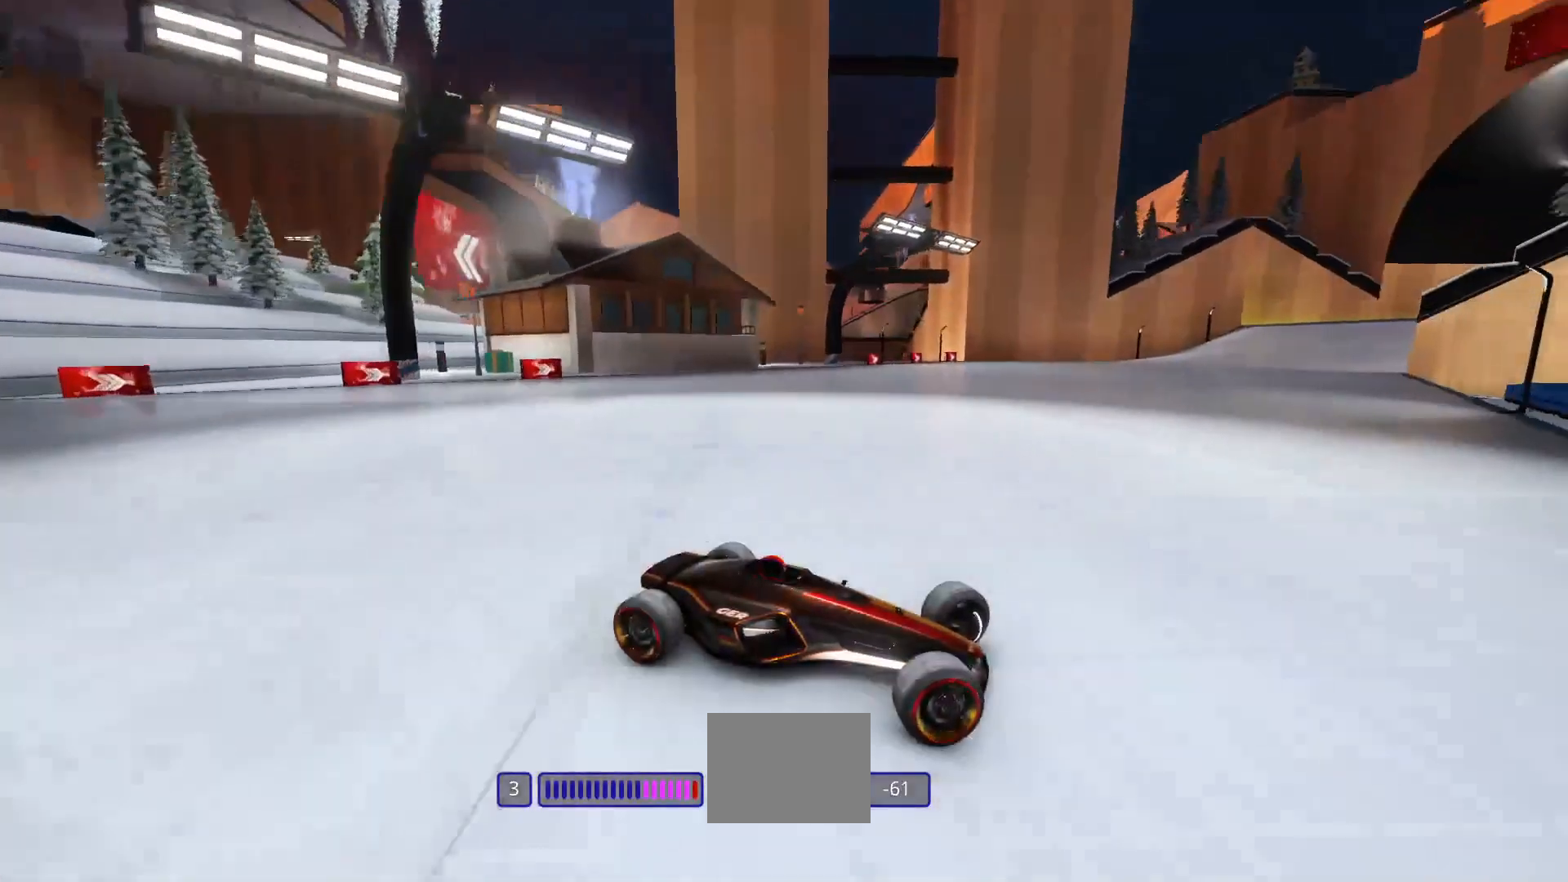
{"keys": ["left", "up"], "events": []}
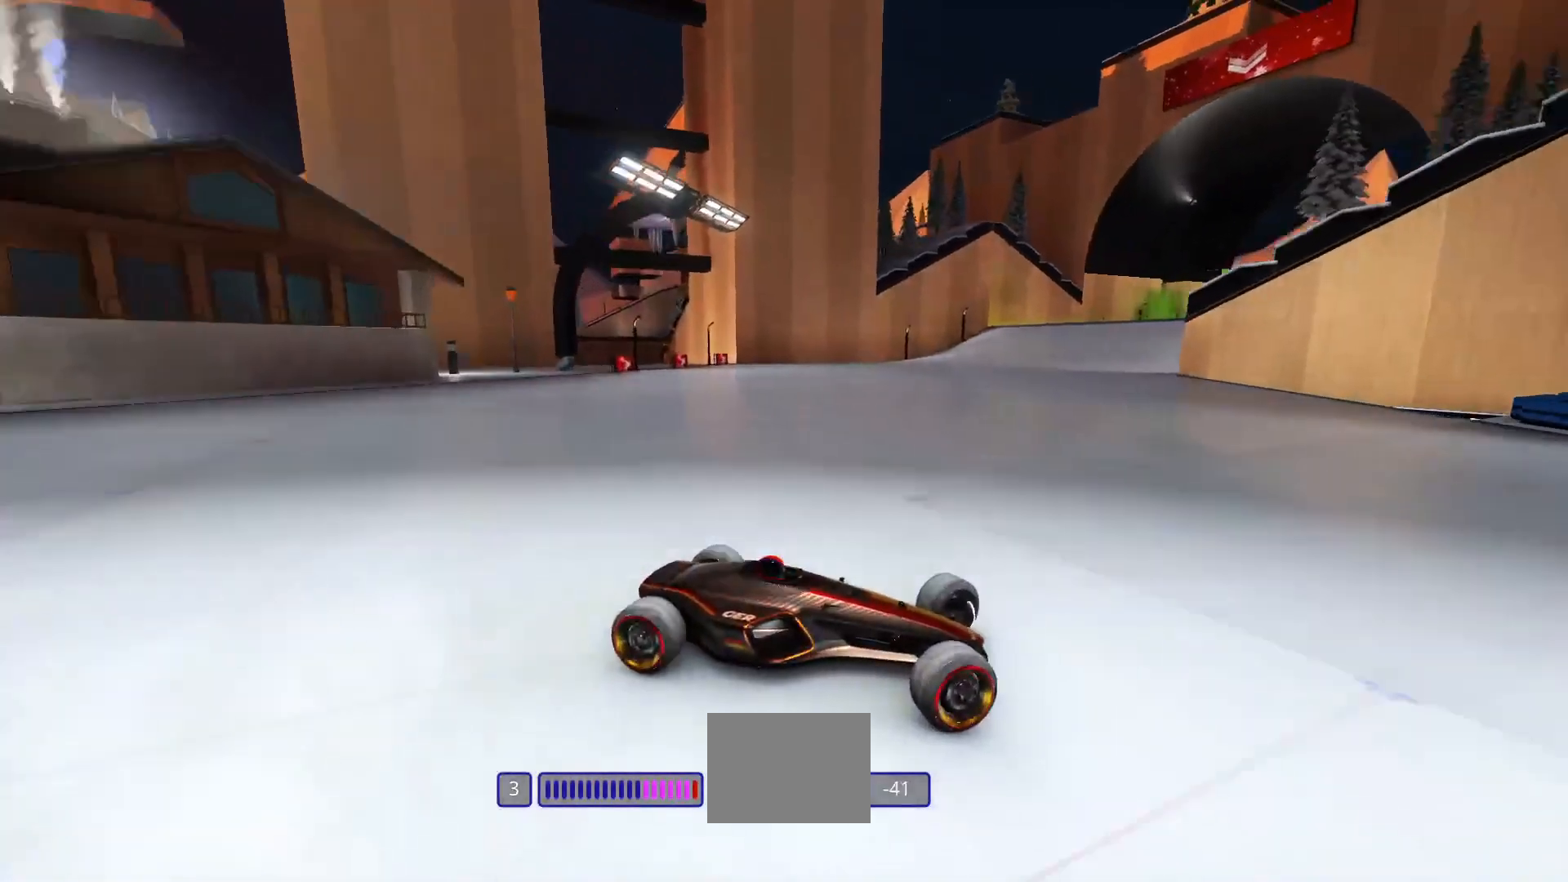
{"keys": ["left", "up"], "events": []}
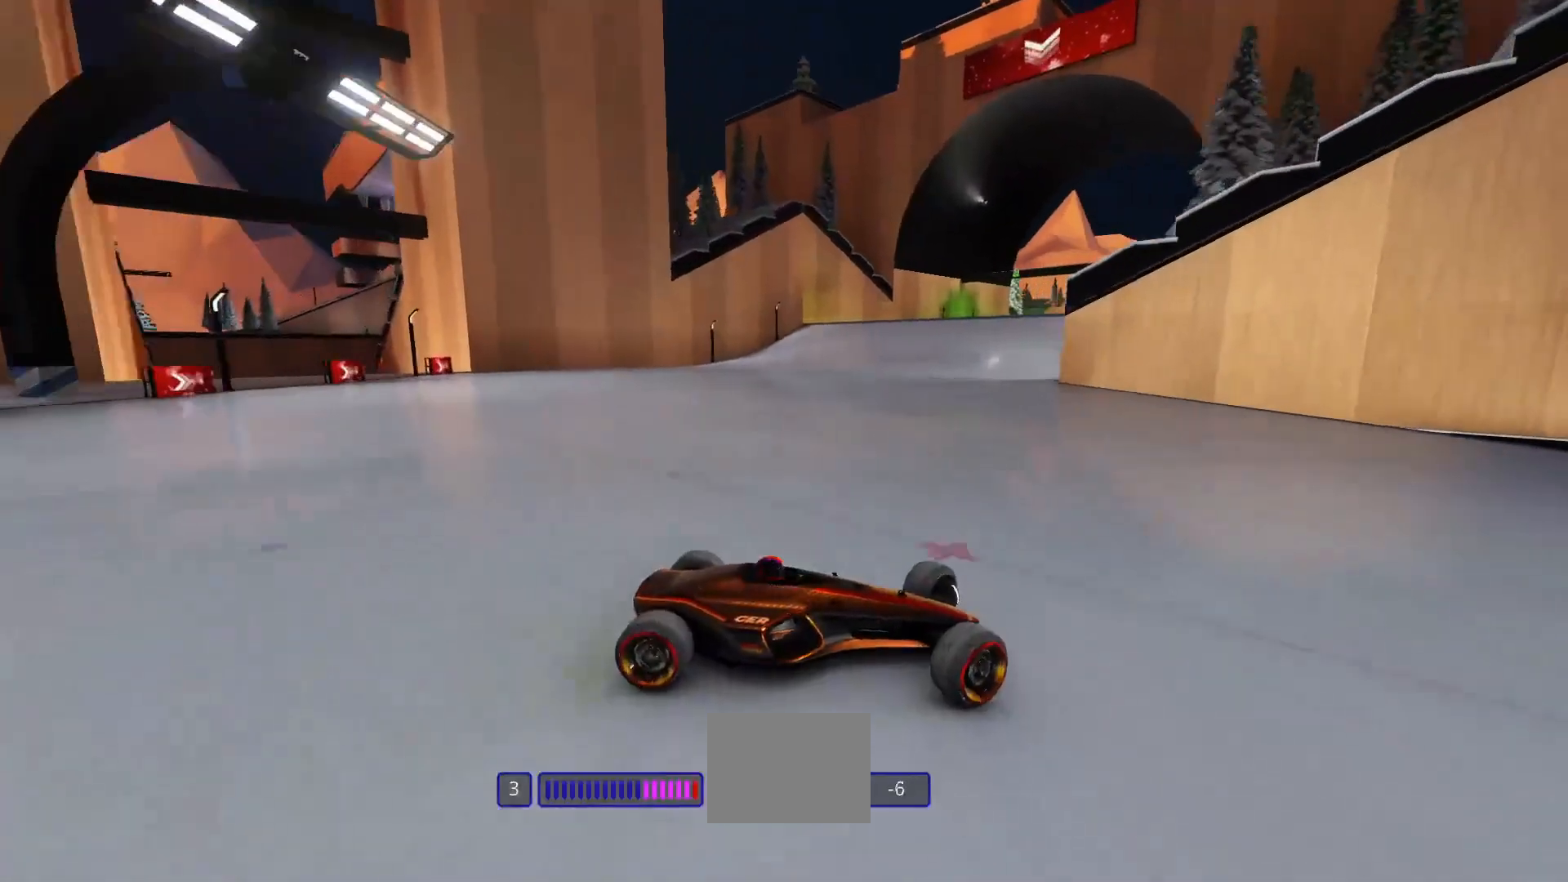
{"keys": ["left", "up"], "events": []}
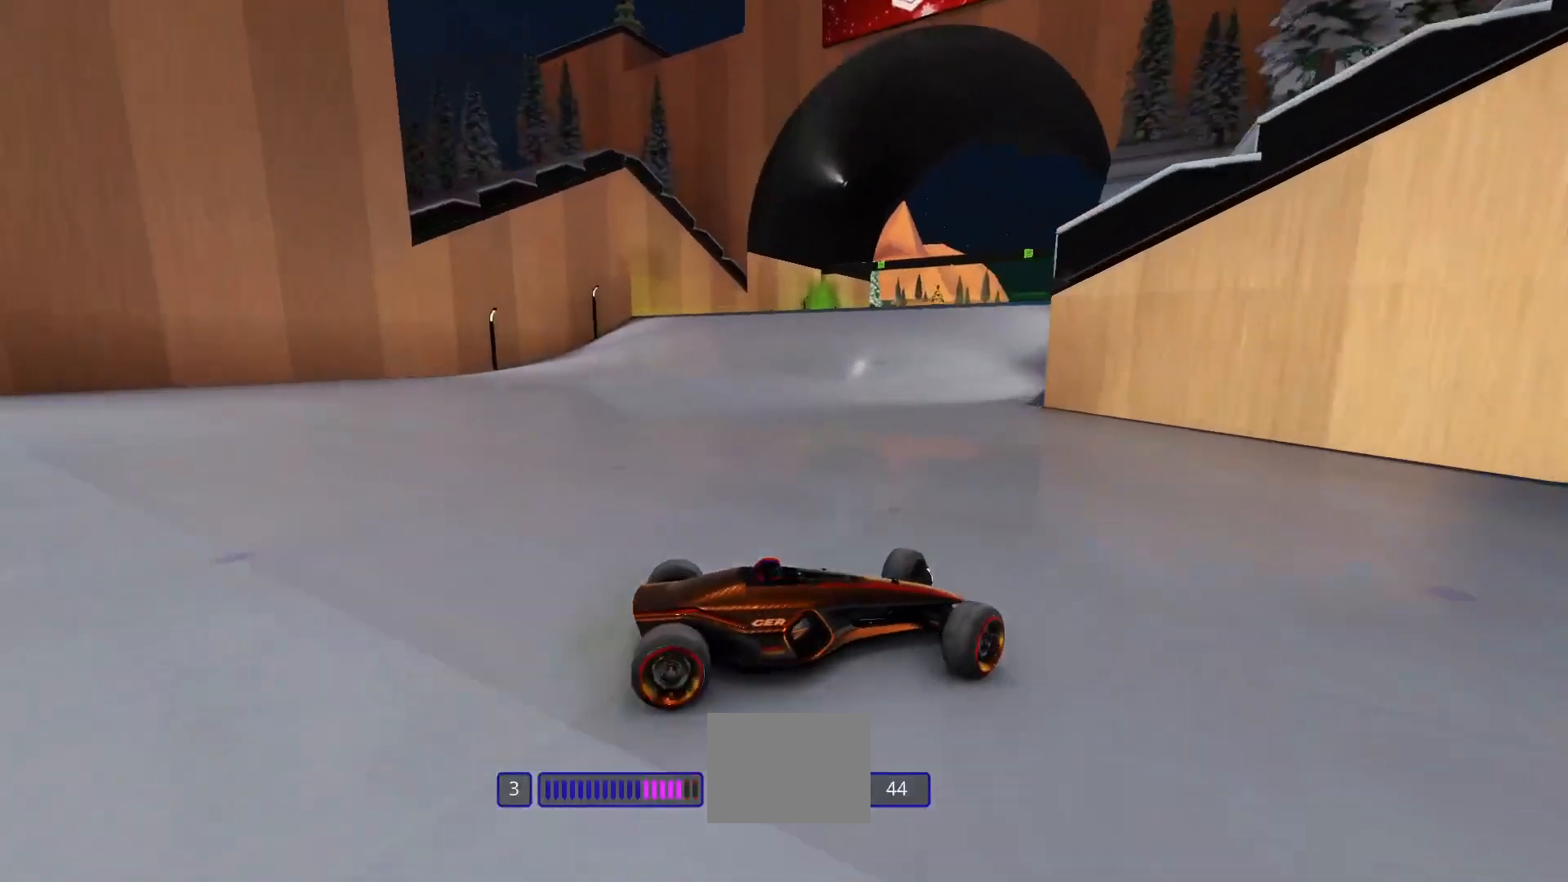
{"keys": ["left", "up"], "events": []}
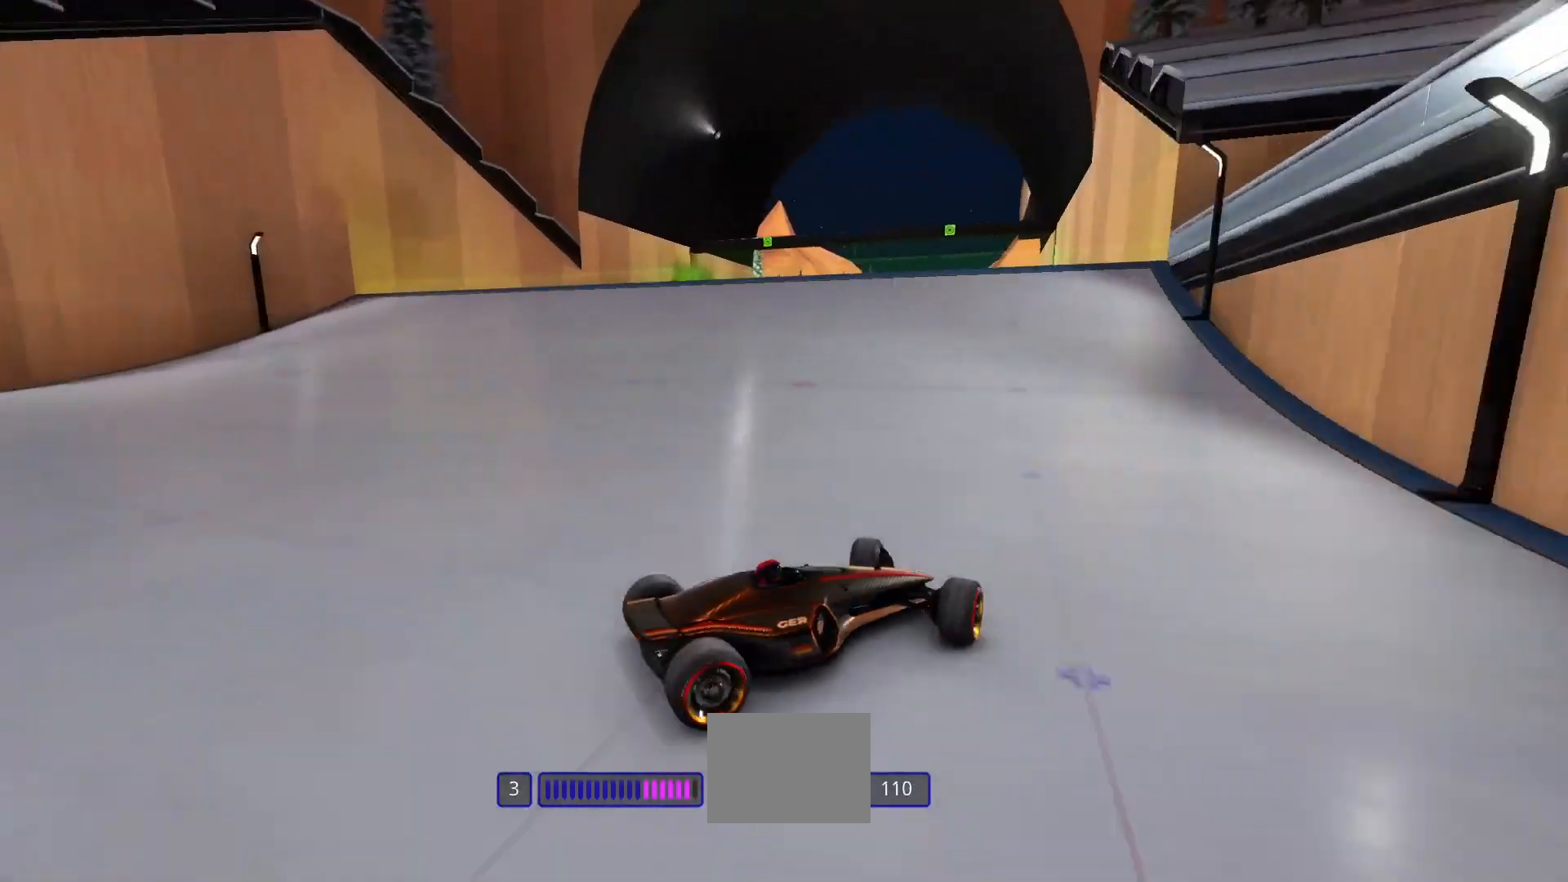
{"keys": ["left", "up"], "events": []}